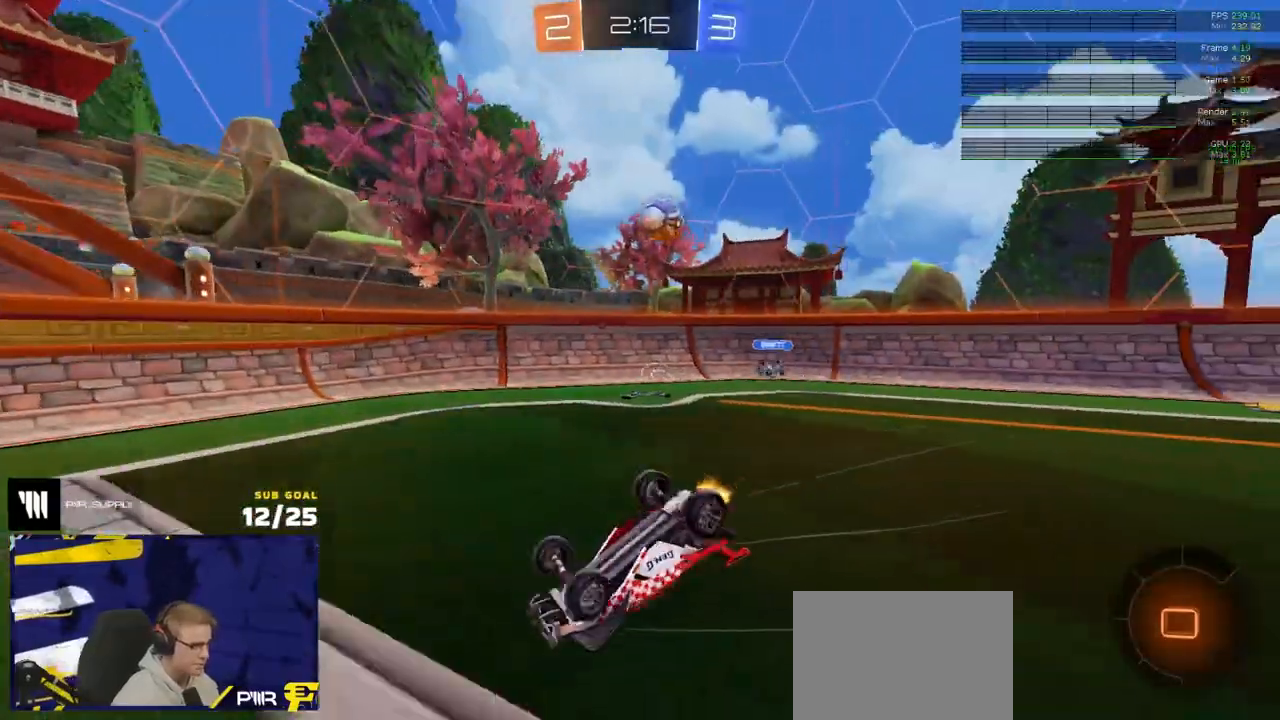
Gameplay with a controller (Xbox layout); each line is a JSON object with the inputs held at the frame after it. "events" lists button and stick changes between this image and that frame as [ms after this image, input, new state], when the widget could be followed in between.
{"buttons": ["L2"], "left_stick": "right", "right_stick": "center", "events": [[350, "left_stick", "right"], [417, "L3", "up"], [500, "L2", "down"]]}
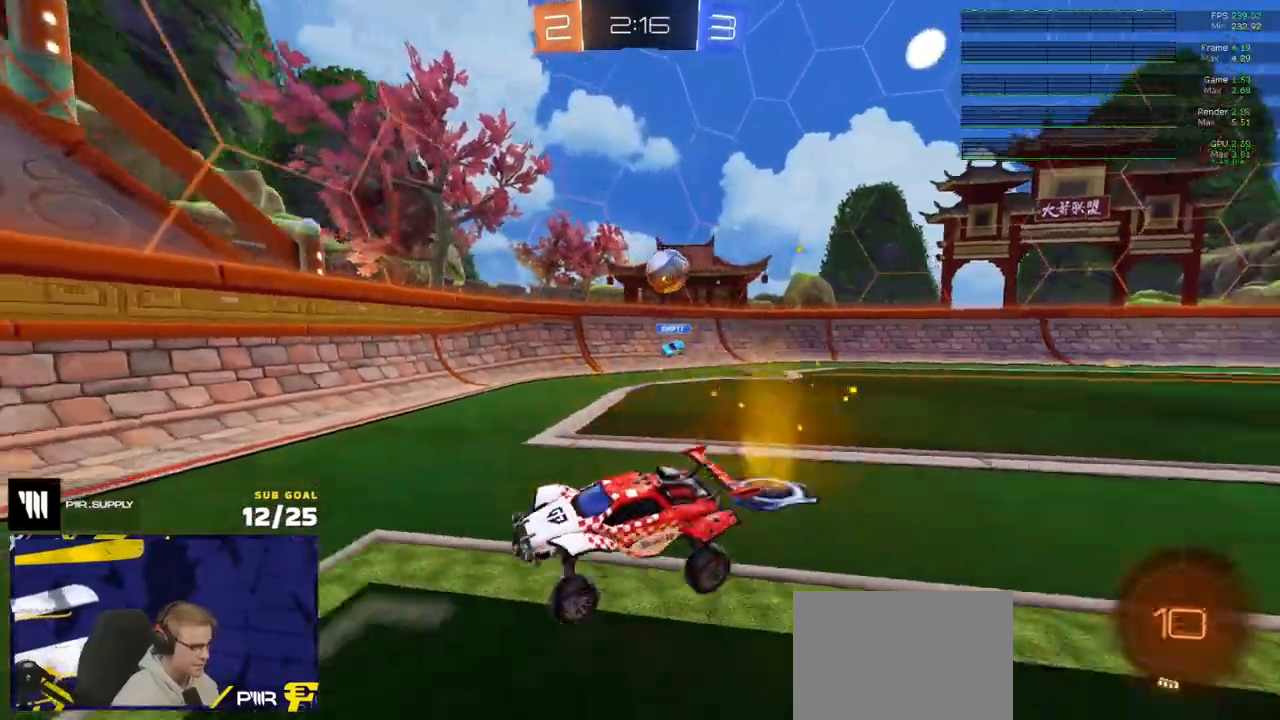
{"buttons": ["R2"], "left_stick": "left", "right_stick": "center", "events": [[233, "L2", "up"], [283, "R2", "down"], [367, "left_stick", "left"]]}
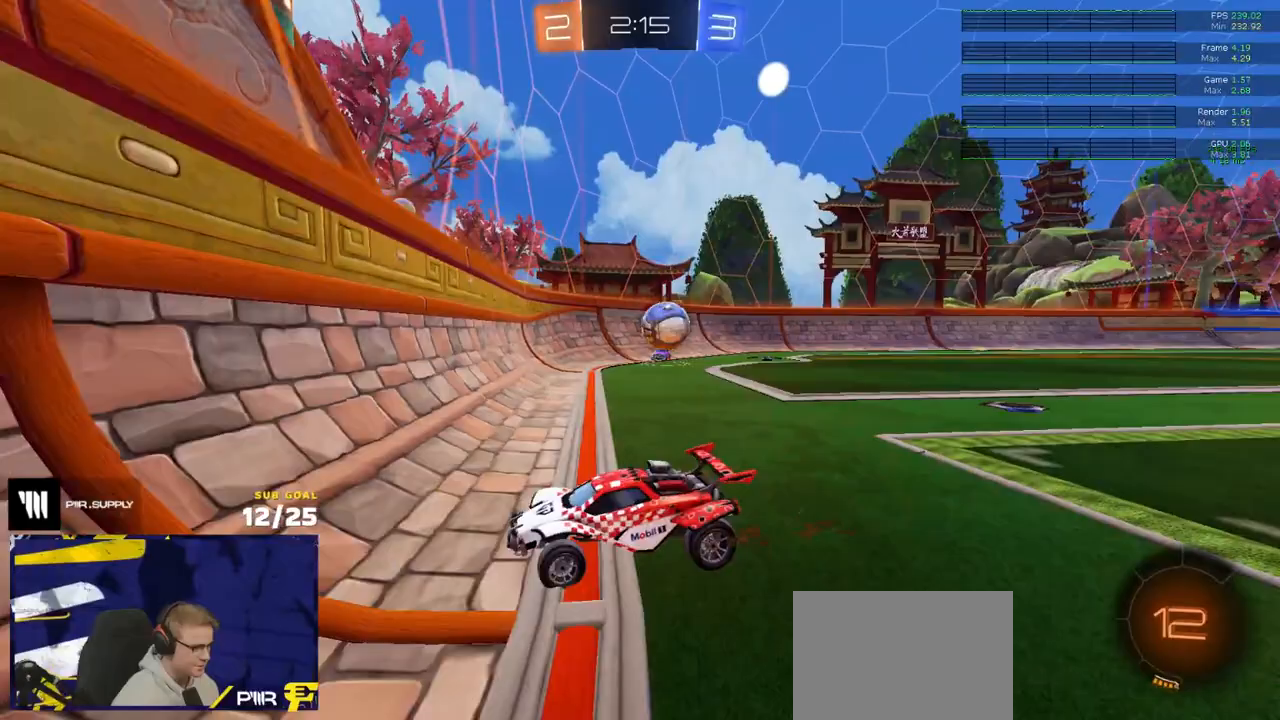
{"buttons": ["R2"], "left_stick": "left", "right_stick": "center", "events": [[83, "left_stick", "right"], [133, "R2", "up"], [183, "R2", "down"], [233, "R2", "up"], [317, "R2", "down"], [383, "R2", "up"], [400, "L2", "down"], [433, "left_stick", "left"], [450, "R2", "down"], [483, "L2", "up"]]}
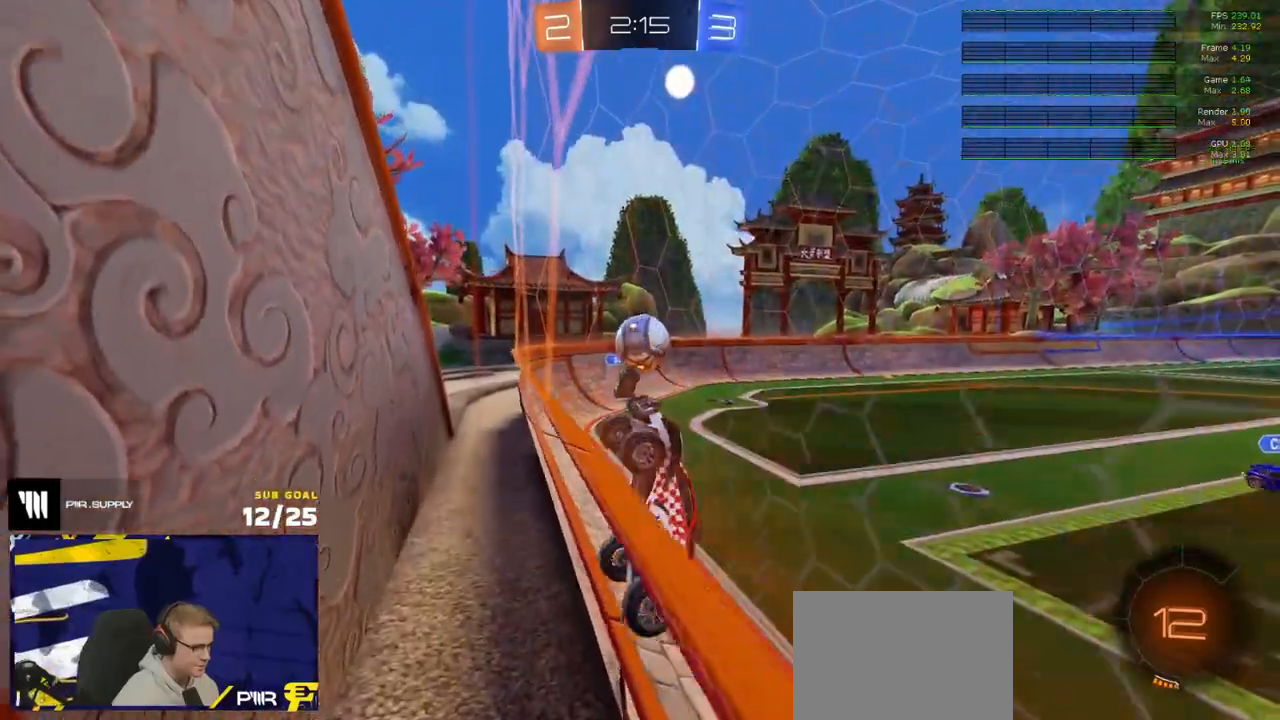
{"buttons": ["R2"], "left_stick": "left", "right_stick": "center", "events": [[83, "X", "down"], [150, "X", "up"]]}
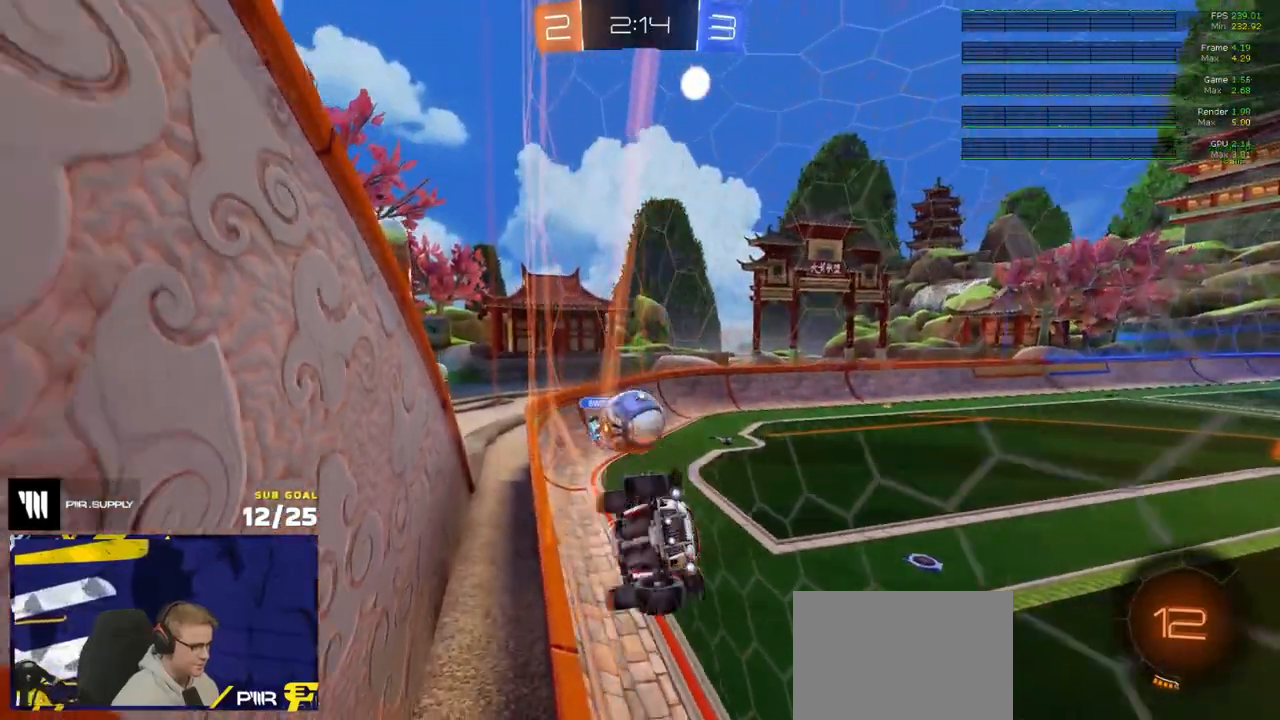
{"buttons": ["R2"], "left_stick": "left", "right_stick": "center", "events": [[17, "R2", "up"], [67, "L2", "down"], [350, "L2", "up"], [383, "R2", "down"]]}
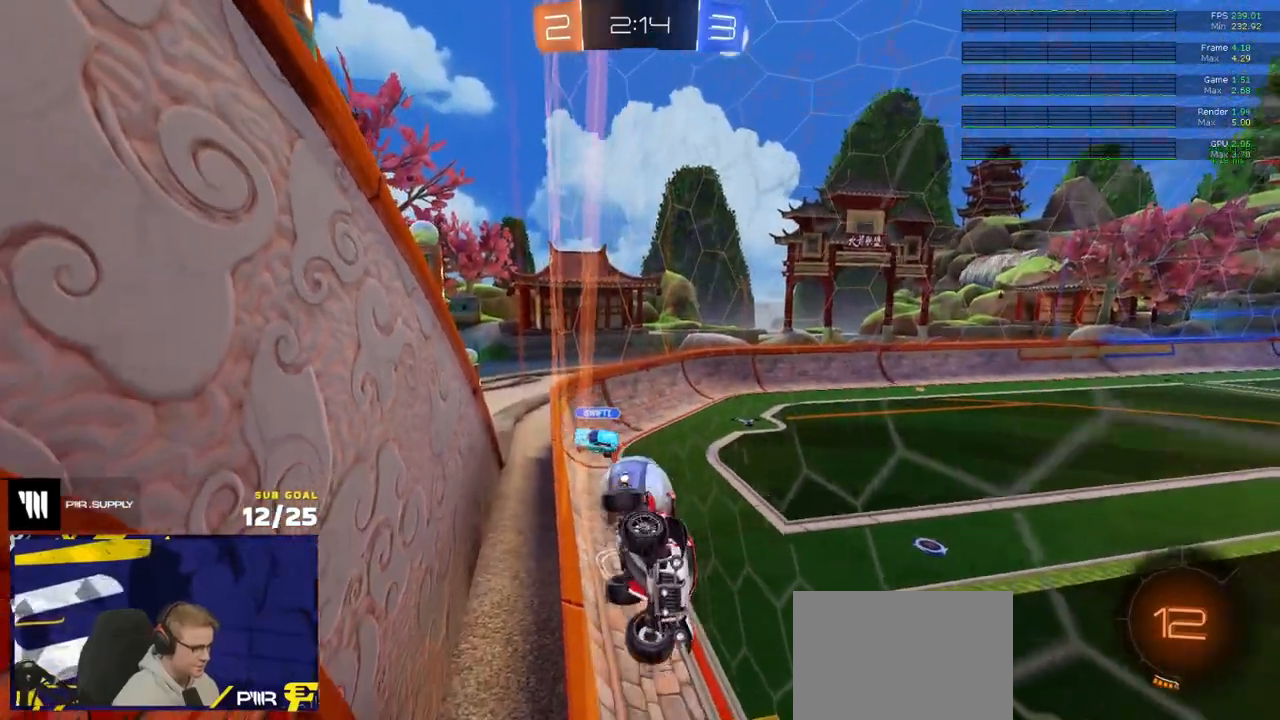
{"buttons": ["L2"], "left_stick": "left", "right_stick": "center", "events": [[300, "R2", "up"], [500, "L2", "down"]]}
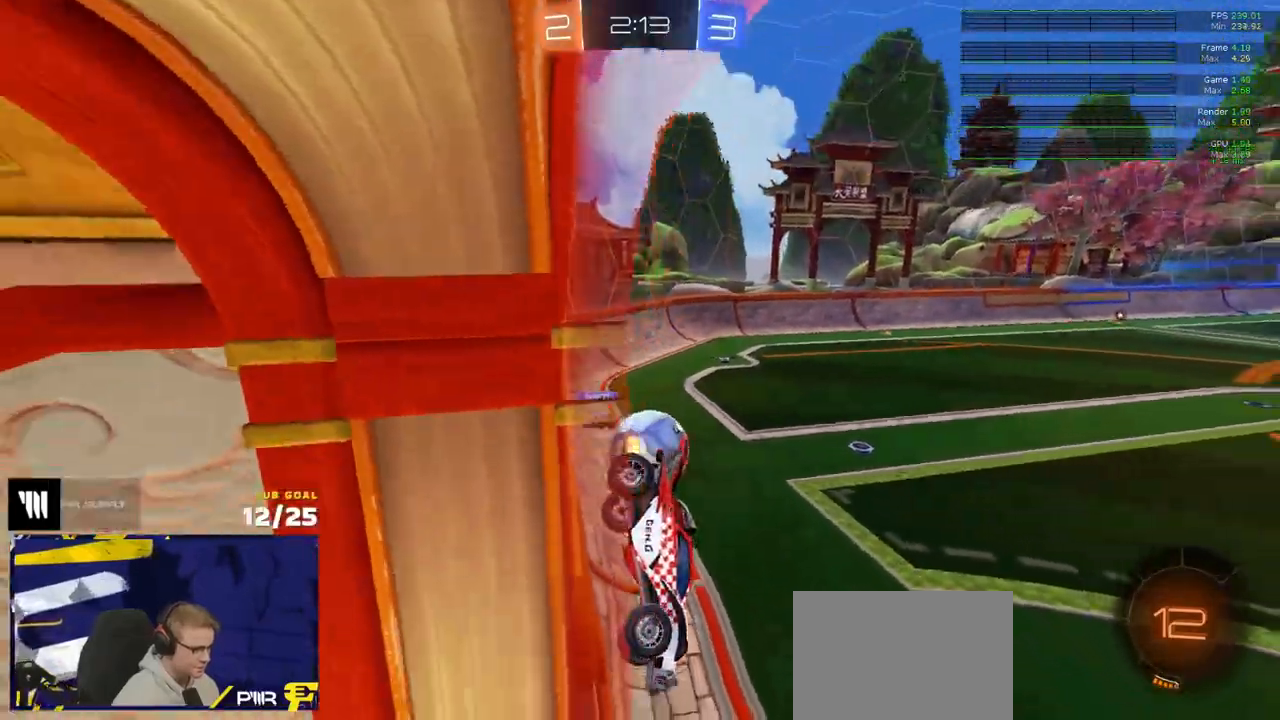
{"buttons": [], "left_stick": "center", "right_stick": "center", "events": [[283, "left_stick", "down-left"], [450, "L2", "up"], [467, "left_stick", "center"]]}
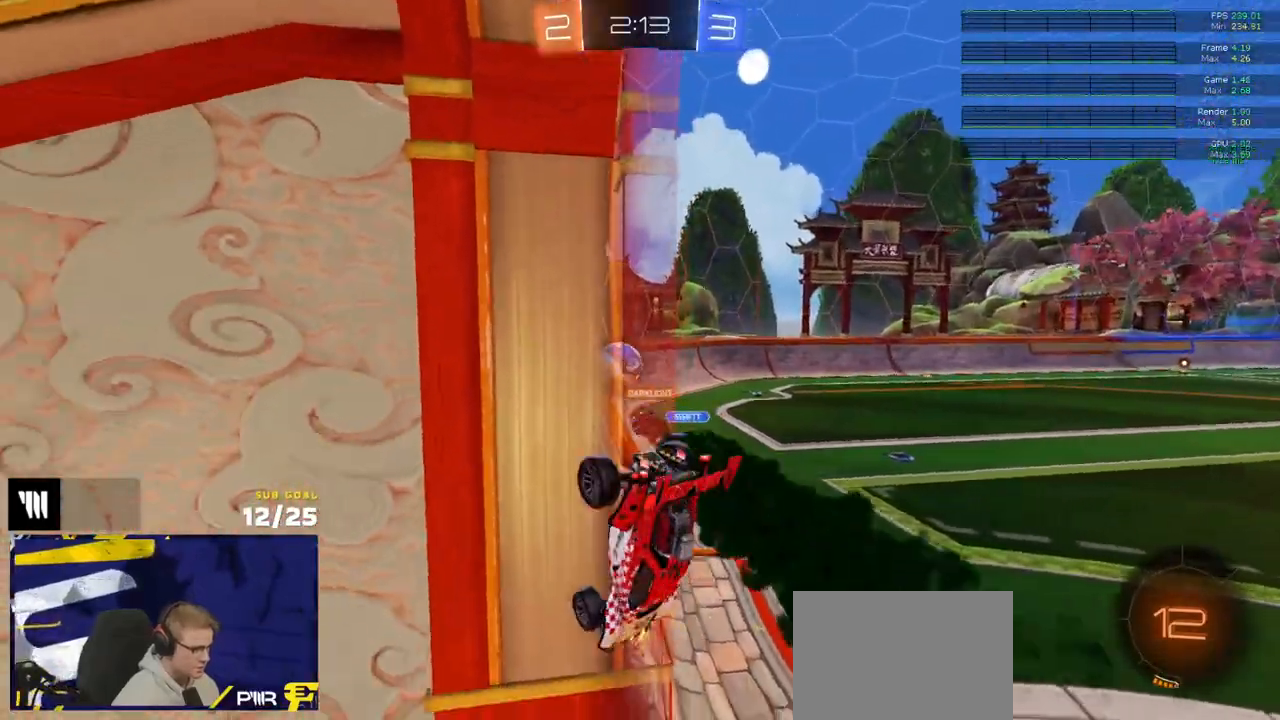
{"buttons": ["R2"], "left_stick": "right", "right_stick": "center", "events": [[83, "R2", "down"], [183, "left_stick", "left"], [267, "left_stick", "down-left"], [400, "left_stick", "right"]]}
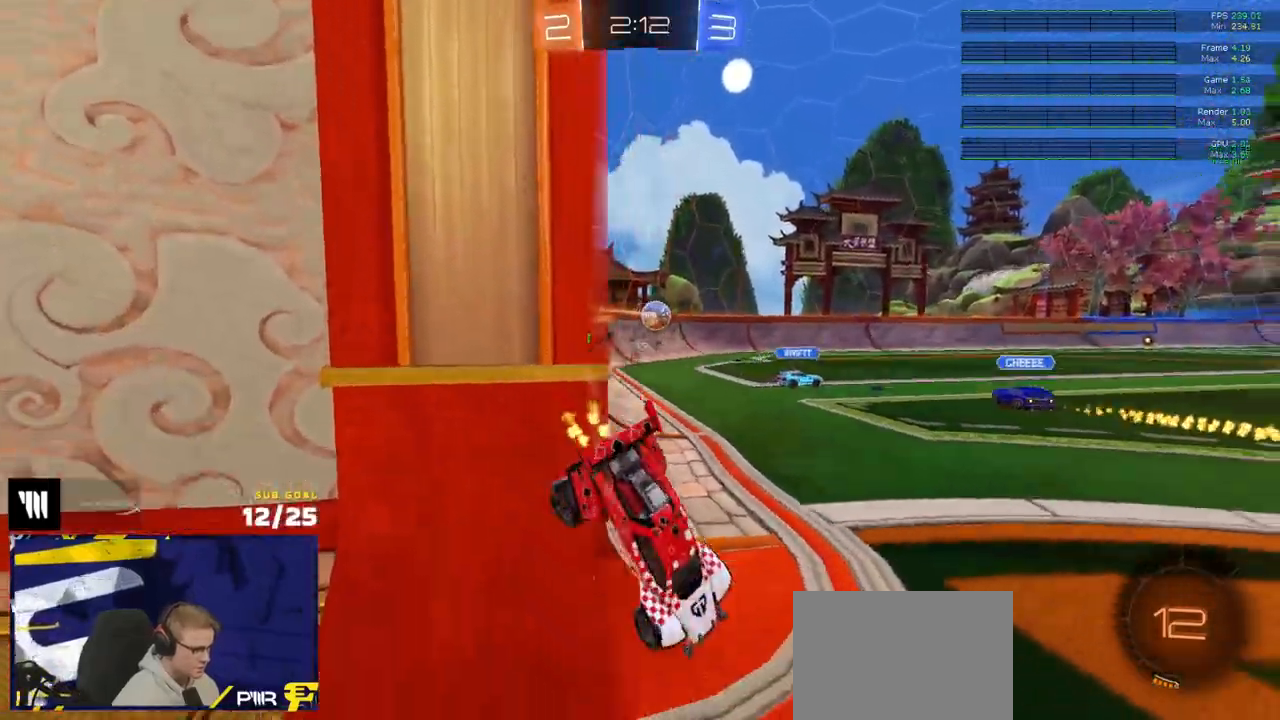
{"buttons": ["R2"], "left_stick": "right", "right_stick": "center", "events": [[117, "left_stick", "center"], [450, "left_stick", "right"]]}
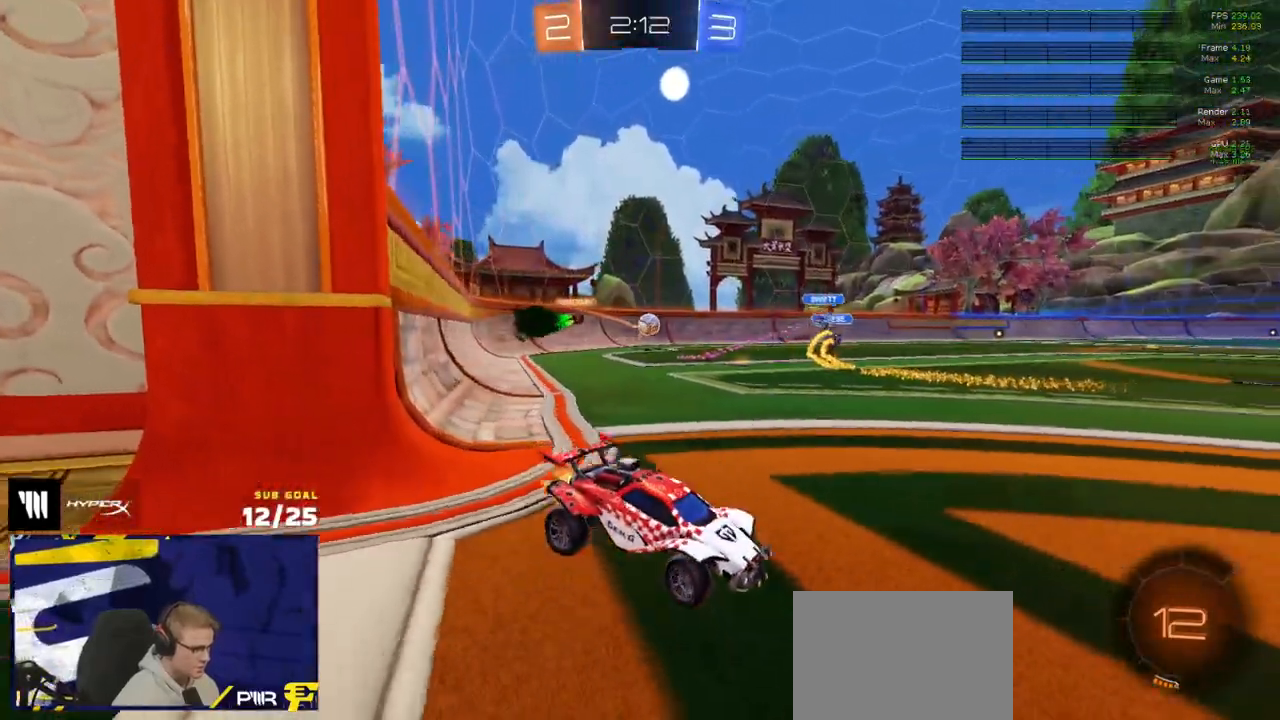
{"buttons": ["A", "R1", "R2", "L3"], "left_stick": "down", "right_stick": "center", "events": [[33, "left_stick", "center"], [50, "R1", "down"], [300, "left_stick", "left"], [317, "A", "down"], [333, "L3", "down"], [383, "A", "up"], [400, "left_stick", "up"], [433, "A", "down"], [500, "left_stick", "down"]]}
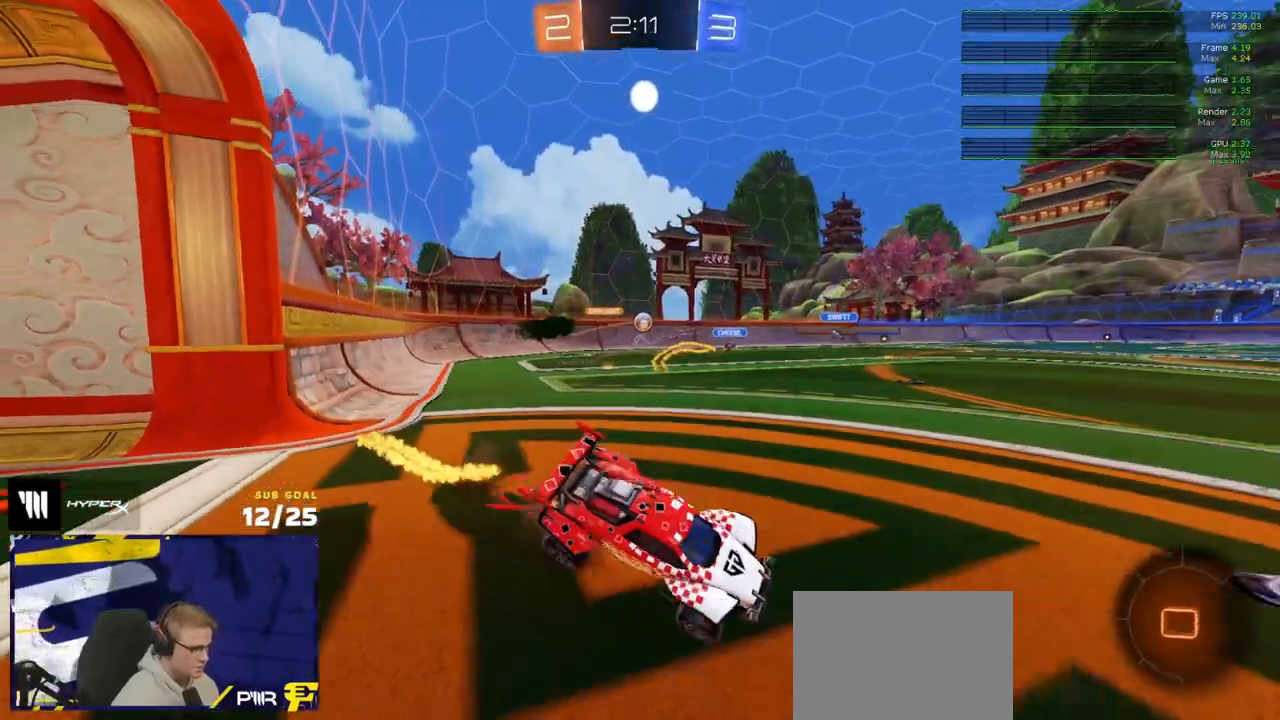
{"buttons": ["R2", "L3"], "left_stick": "down", "right_stick": "center", "events": [[50, "A", "up"], [67, "R1", "up"], [333, "left_stick", "down-right"], [450, "left_stick", "down"]]}
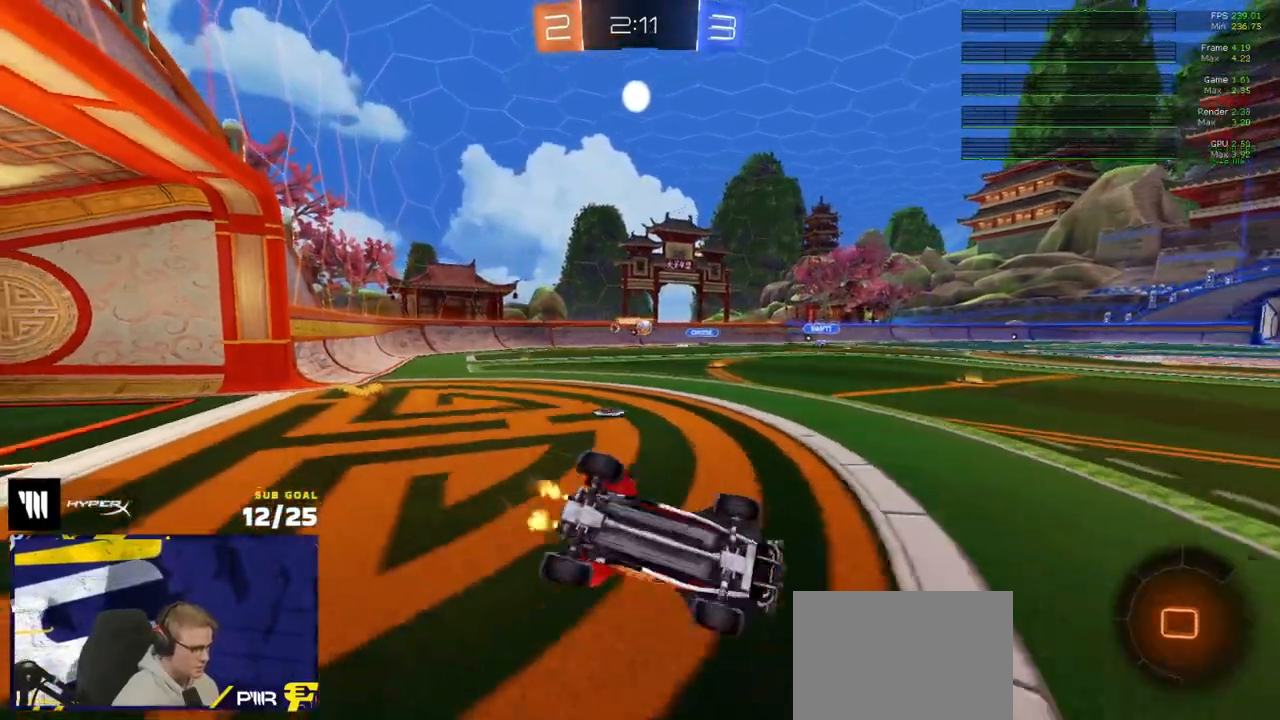
{"buttons": ["R1", "R2"], "left_stick": "right", "right_stick": "center", "events": [[50, "left_stick", "down-right"], [300, "left_stick", "down-left"], [317, "L3", "up"], [400, "left_stick", "right"], [483, "R1", "down"]]}
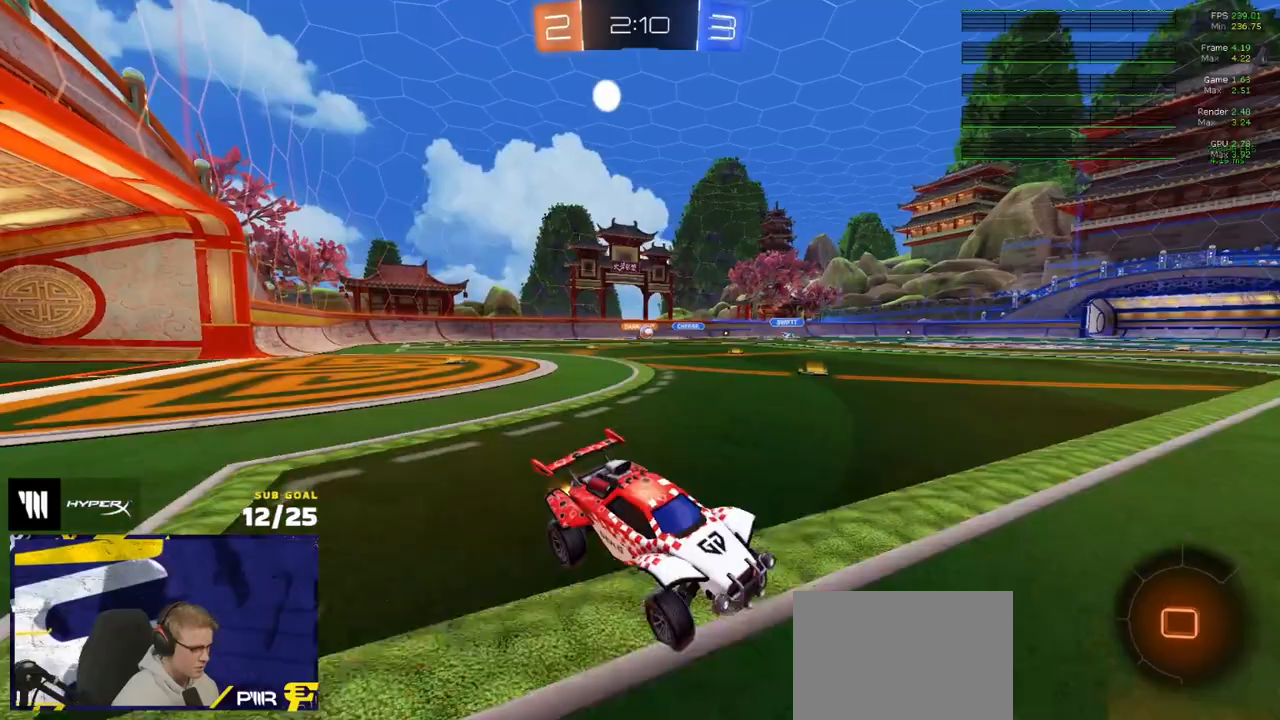
{"buttons": ["R1", "R2"], "left_stick": "left", "right_stick": "center", "events": [[183, "left_stick", "center"], [267, "left_stick", "left"], [350, "X", "down"], [467, "X", "up"]]}
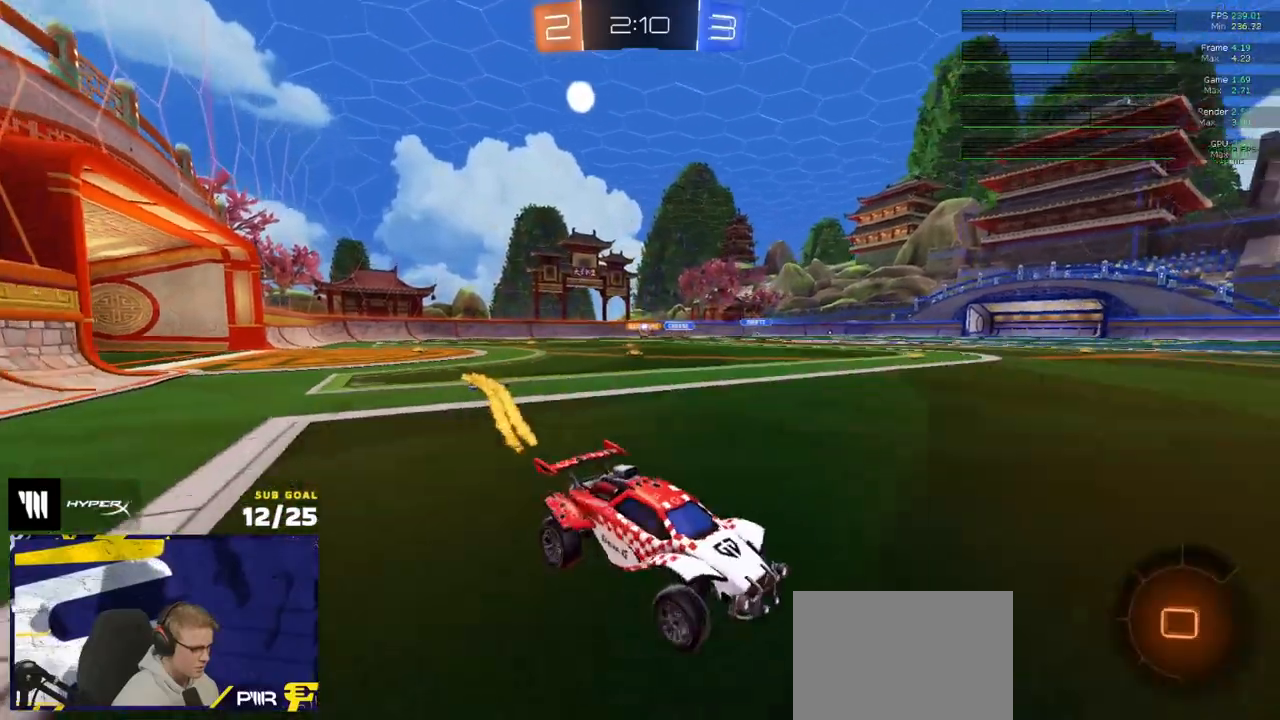
{"buttons": ["R2"], "left_stick": "left", "right_stick": "center", "events": [[400, "R1", "up"]]}
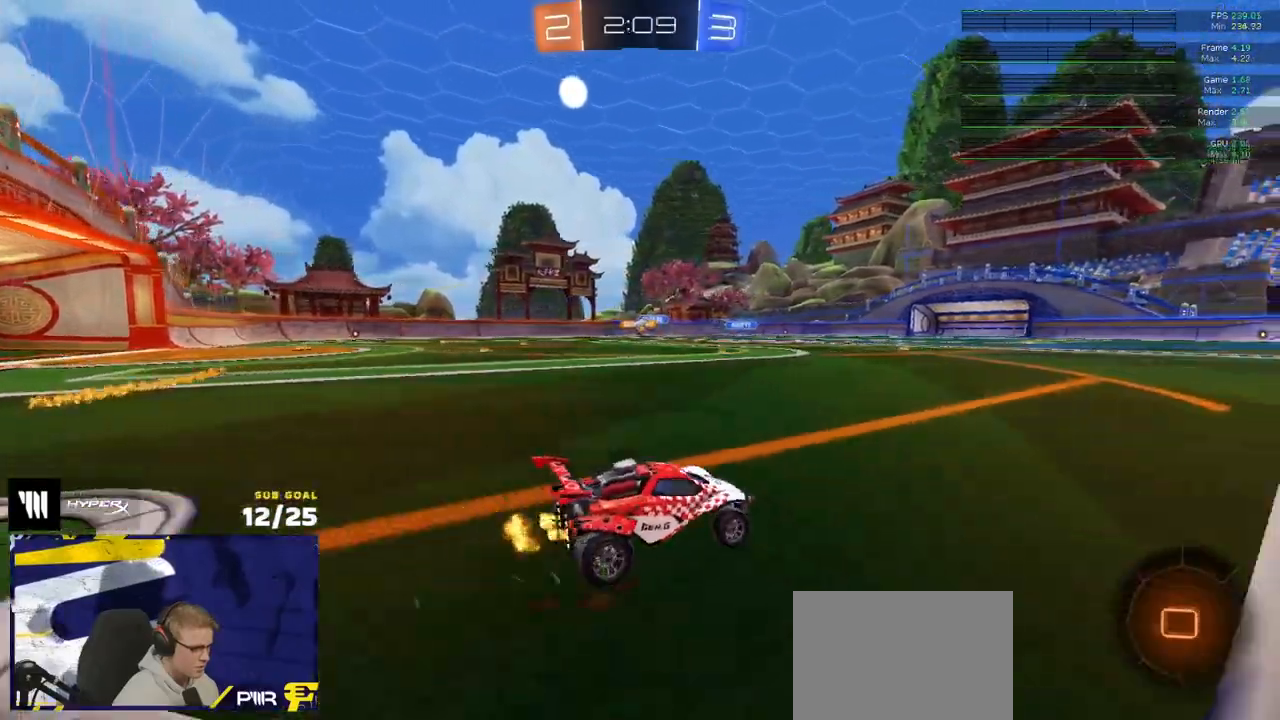
{"buttons": ["R2"], "left_stick": "center", "right_stick": "center", "events": [[117, "left_stick", "center"], [317, "left_stick", "right"], [450, "left_stick", "center"]]}
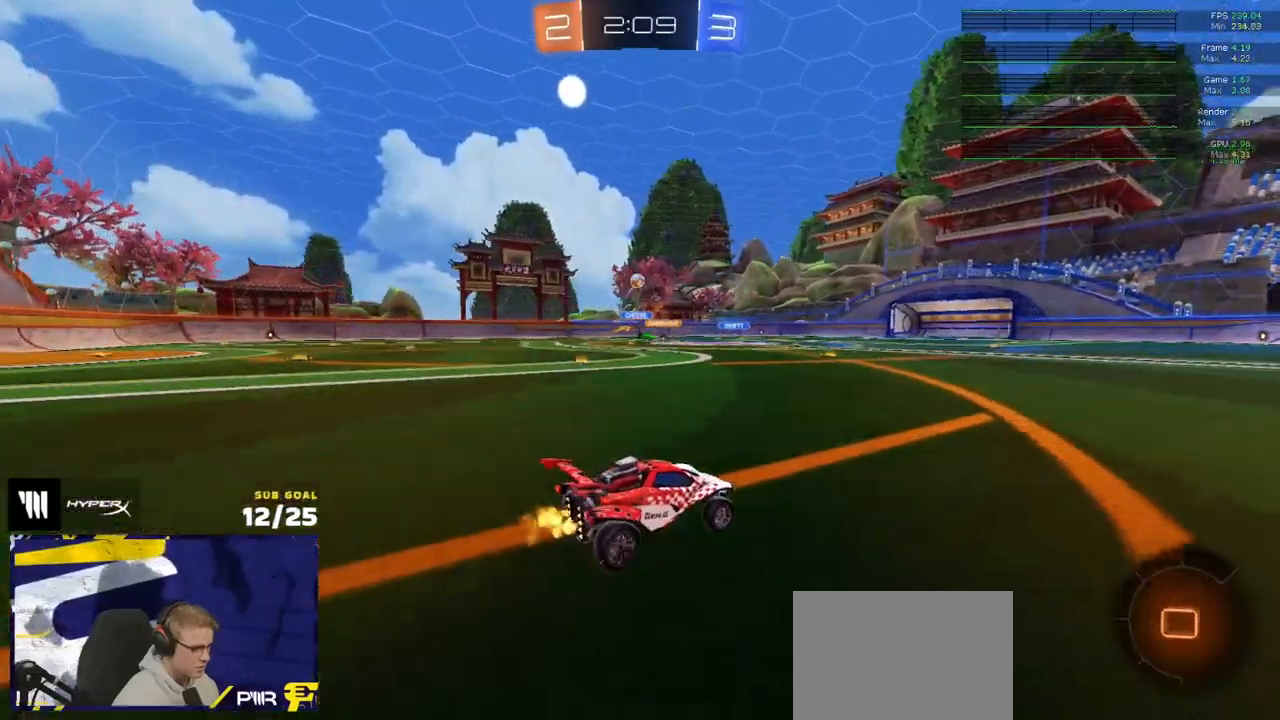
{"buttons": ["A", "R2"], "left_stick": "down", "right_stick": "center", "events": [[33, "left_stick", "right"], [133, "X", "down"], [217, "X", "up"], [500, "A", "down"], [500, "left_stick", "down"]]}
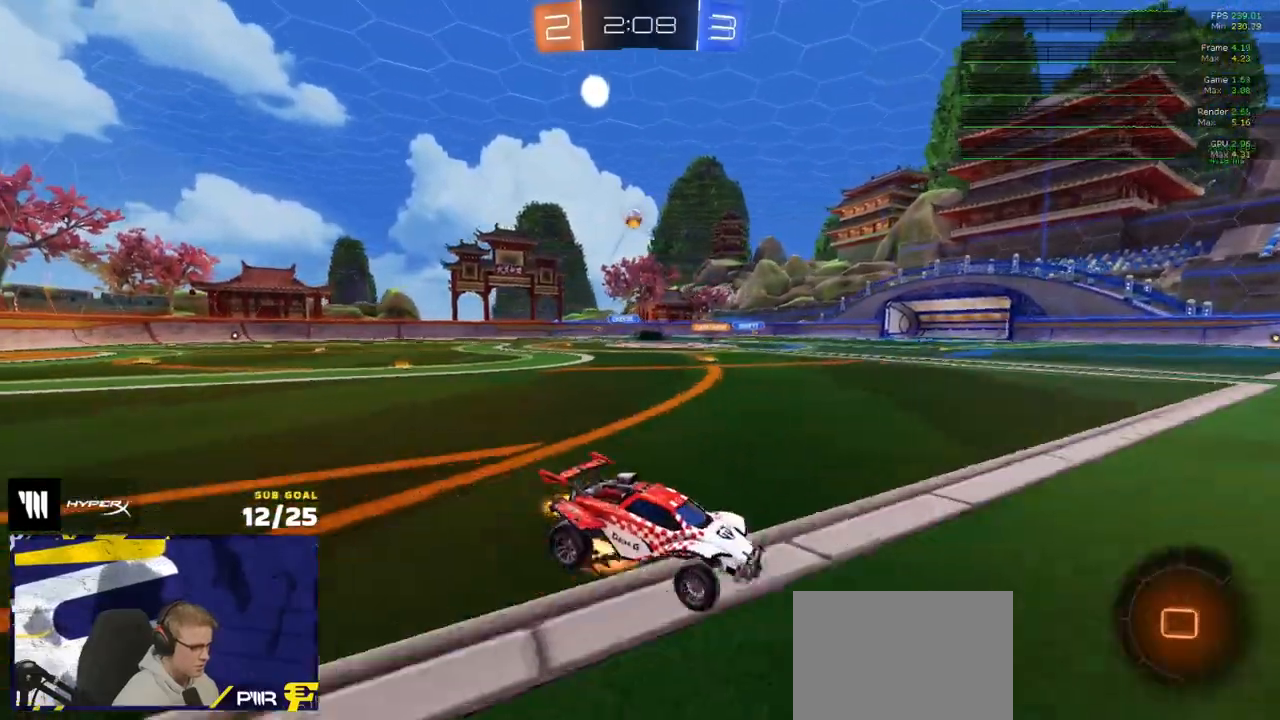
{"buttons": ["A", "R2"], "left_stick": "up-right", "right_stick": "center", "events": [[33, "left_stick", "down-left"], [67, "L1", "down"], [100, "A", "up"], [267, "L1", "up"], [433, "left_stick", "up-right"], [483, "A", "down"]]}
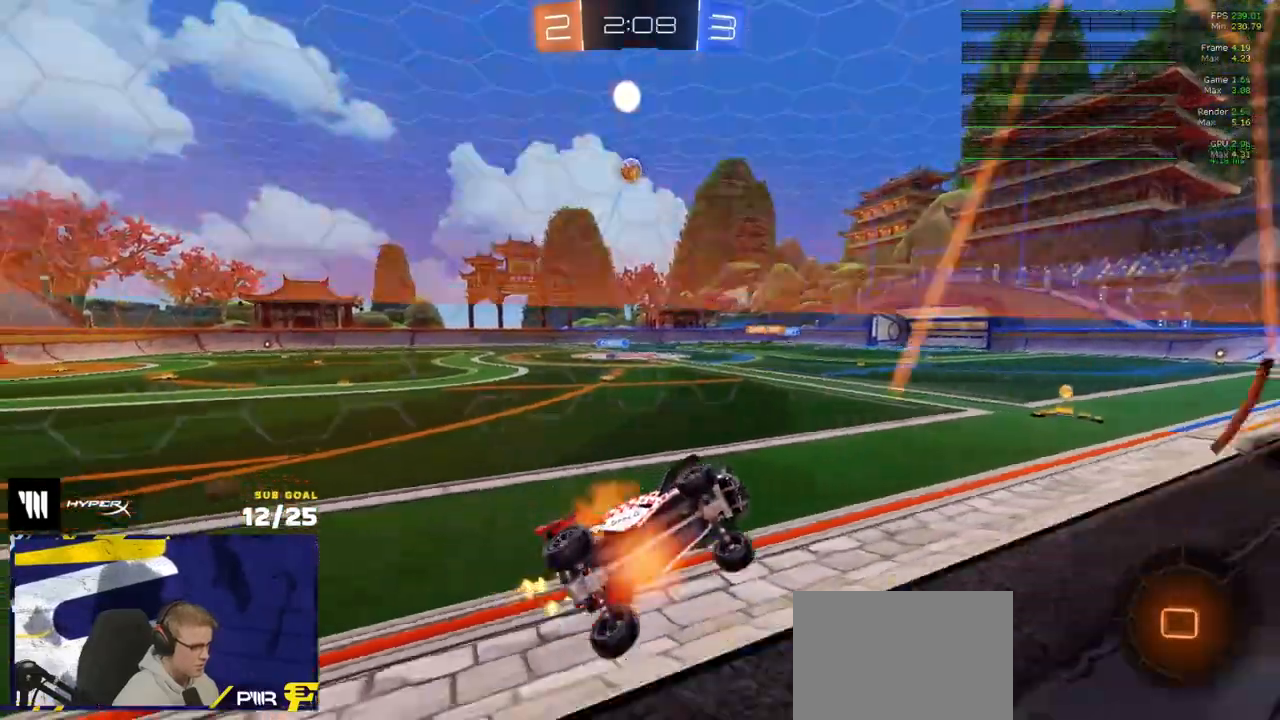
{"buttons": ["R2"], "left_stick": "right", "right_stick": "center", "events": [[83, "A", "up"], [167, "left_stick", "center"], [250, "left_stick", "up-right"], [450, "left_stick", "right"]]}
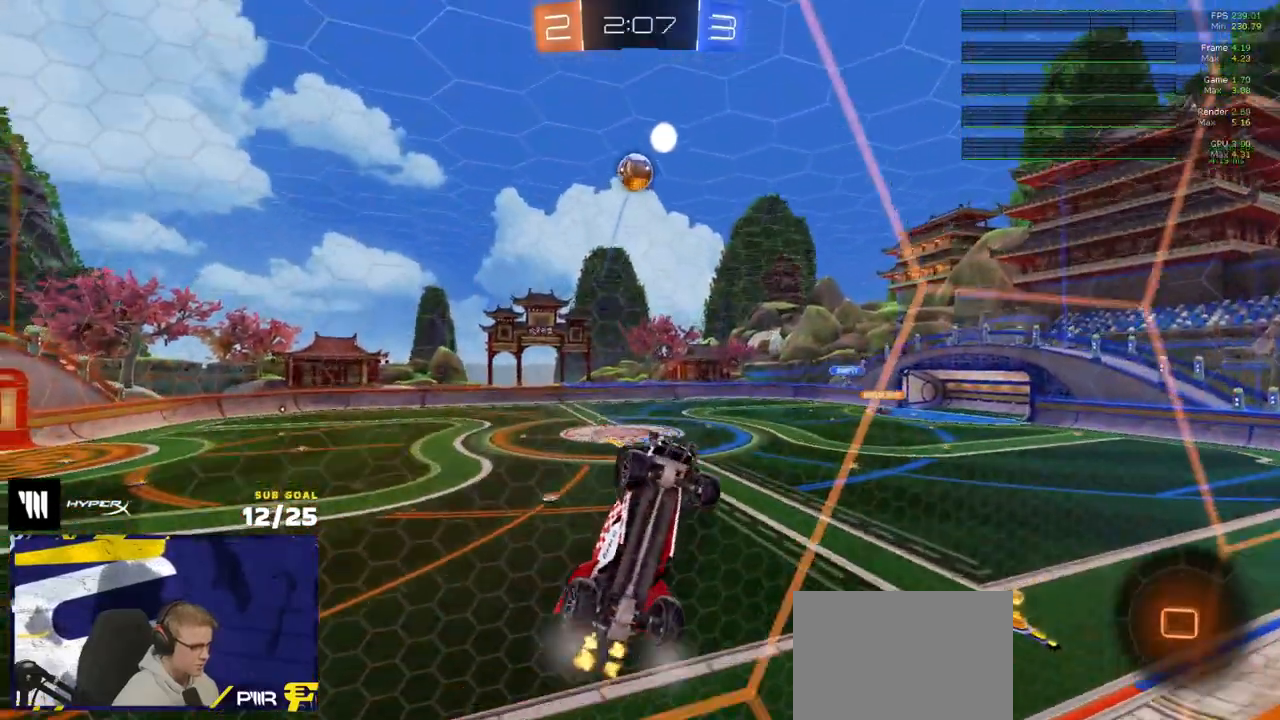
{"buttons": ["A", "R2", "L3"], "left_stick": "down-right", "right_stick": "center", "events": [[83, "left_stick", "center"], [300, "left_stick", "left"], [383, "L3", "down"], [400, "A", "down"], [450, "left_stick", "center"], [500, "left_stick", "down-right"]]}
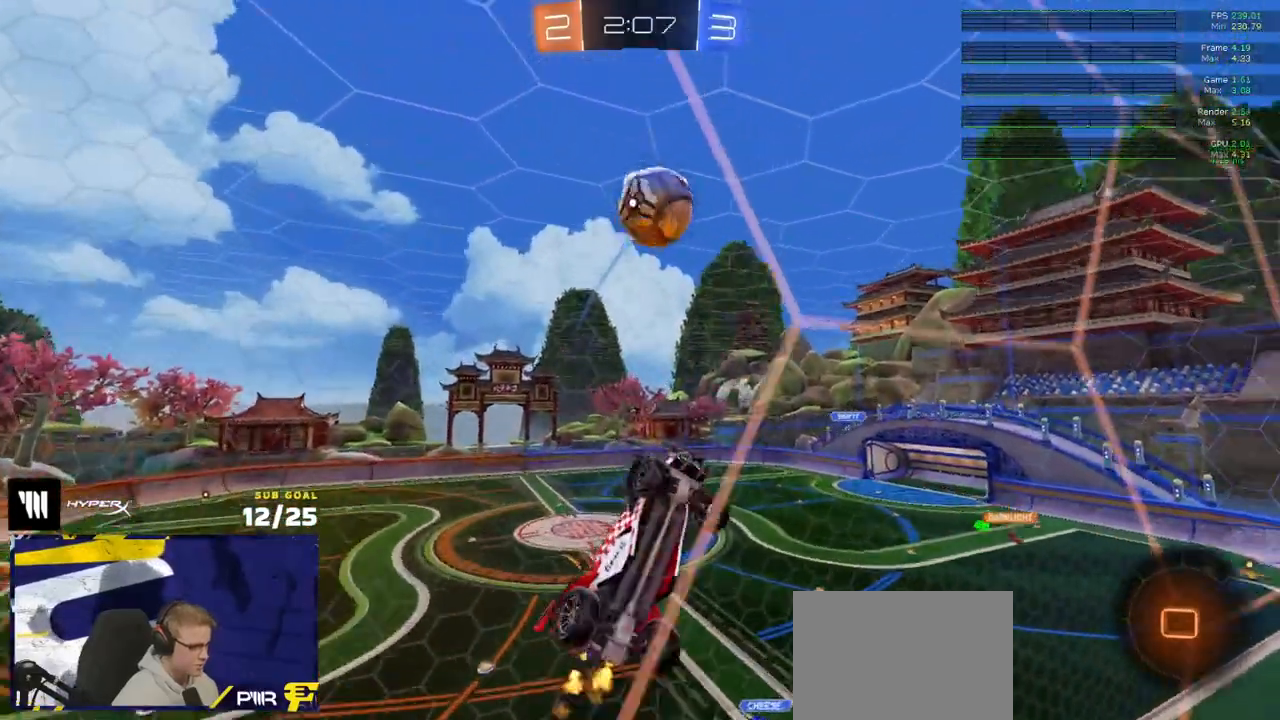
{"buttons": ["R2", "L3"], "left_stick": "down", "right_stick": "center", "events": [[150, "A", "up"], [150, "left_stick", "up-left"], [217, "left_stick", "up"], [233, "L3", "up"], [250, "L1", "down"], [350, "A", "down"], [367, "L3", "down"], [433, "L1", "up"], [433, "R2", "up"], [433, "left_stick", "down"], [450, "A", "up"], [467, "R2", "down"]]}
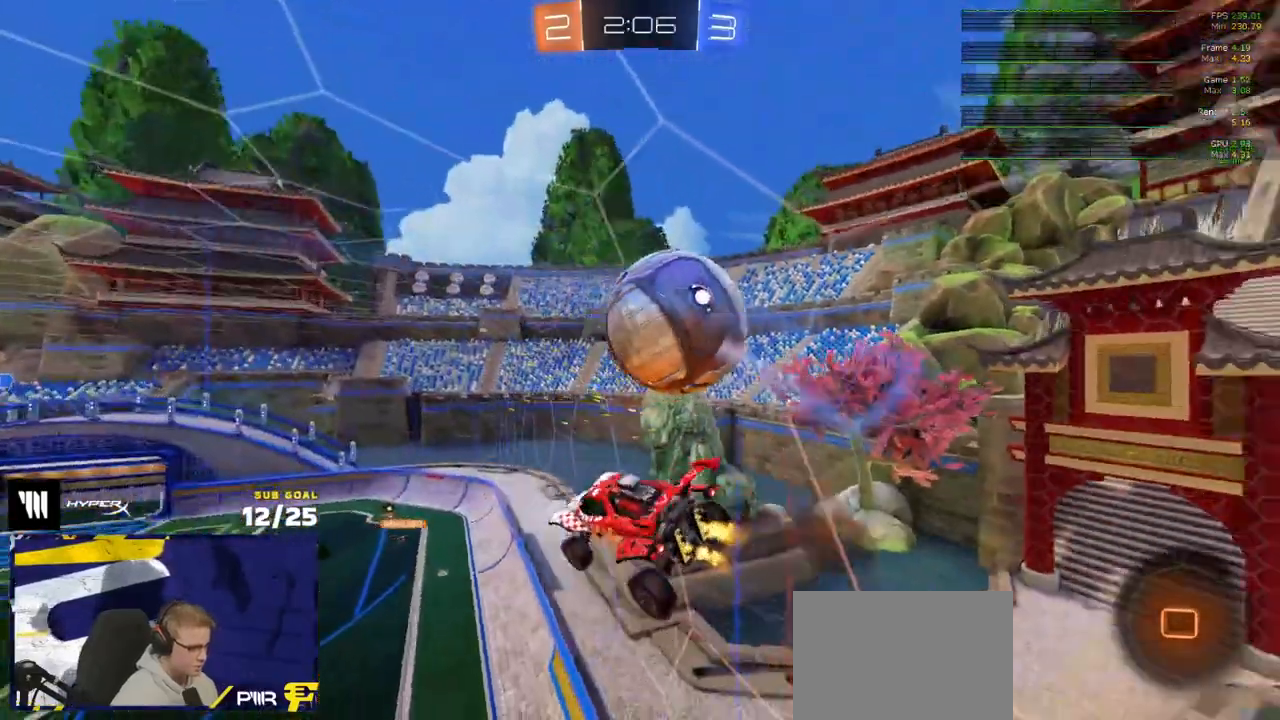
{"buttons": ["R2"], "left_stick": "down-right", "right_stick": "center", "events": [[67, "L3", "up"], [167, "R2", "up"], [400, "left_stick", "down-right"], [467, "R2", "down"]]}
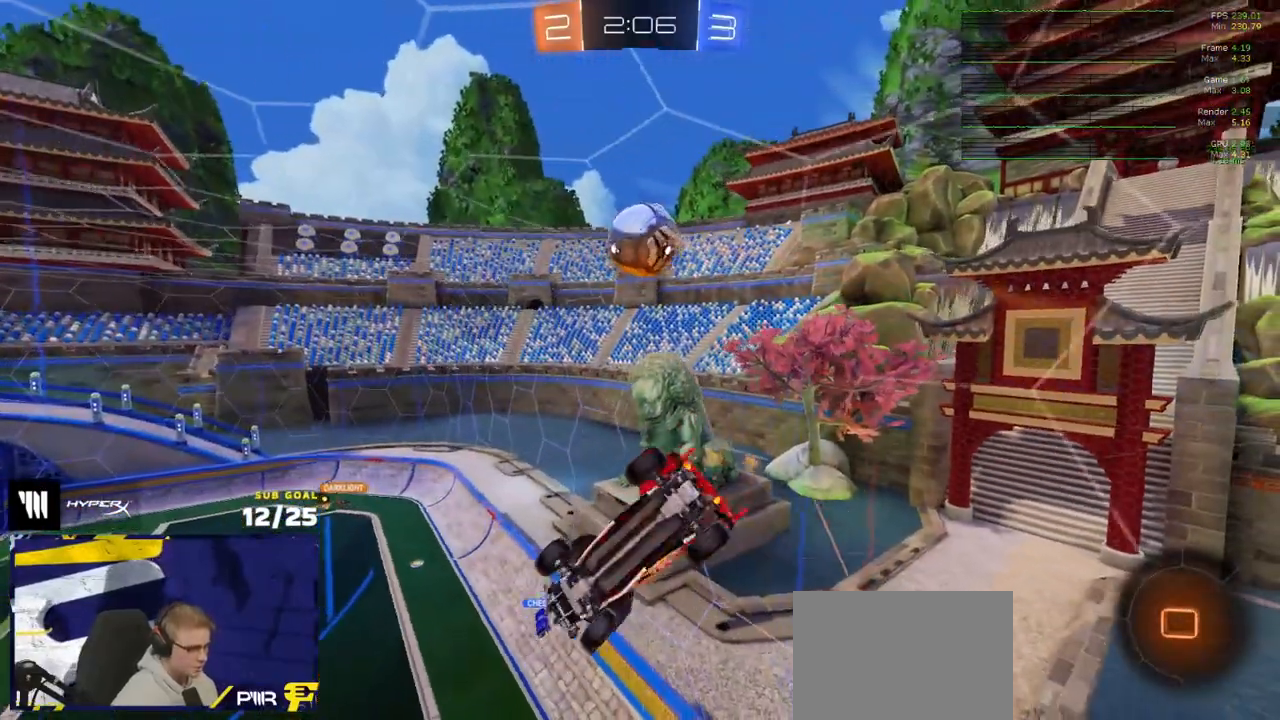
{"buttons": ["R2", "L3"], "left_stick": "up-right", "right_stick": "center", "events": [[17, "L3", "down"], [133, "left_stick", "down"], [317, "left_stick", "center"], [383, "left_stick", "up"], [450, "left_stick", "up-right"]]}
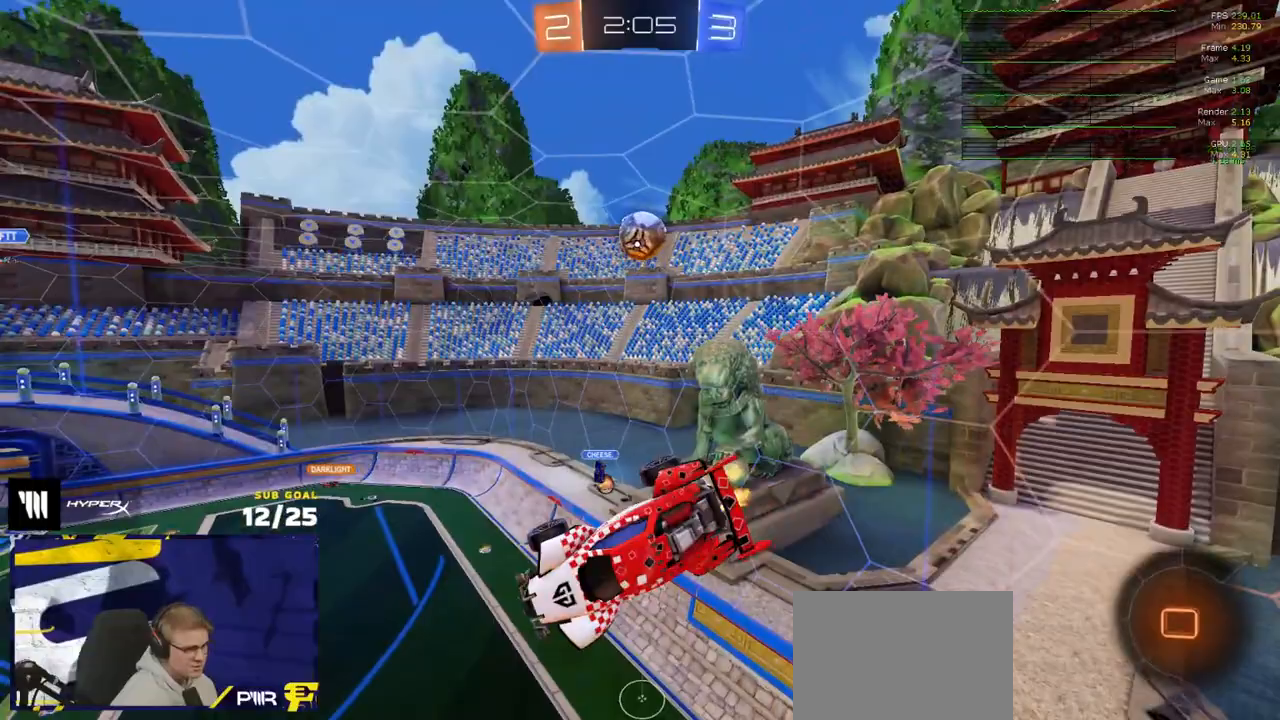
{"buttons": ["R2"], "left_stick": "center", "right_stick": "center", "events": [[83, "left_stick", "up-left"], [117, "L3", "up"], [183, "left_stick", "center"]]}
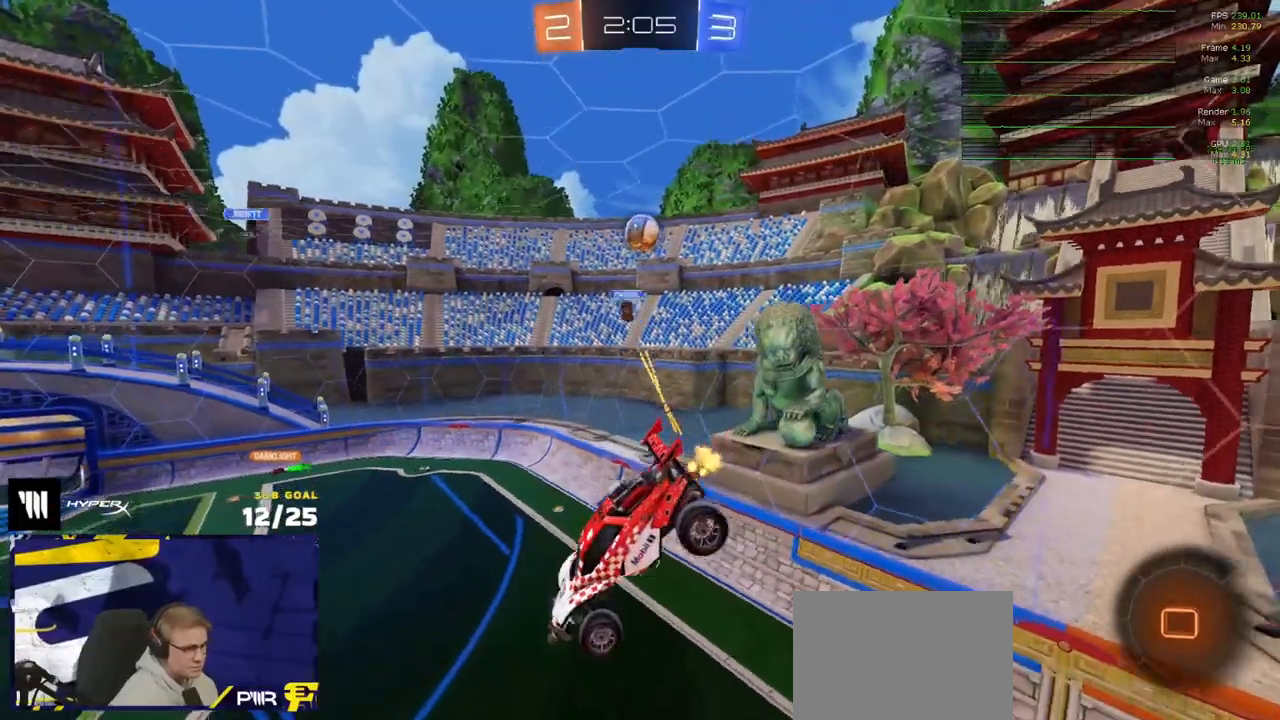
{"buttons": [], "left_stick": "center", "right_stick": "center", "events": [[83, "left_stick", "down-right"], [183, "left_stick", "center"], [417, "R2", "up"]]}
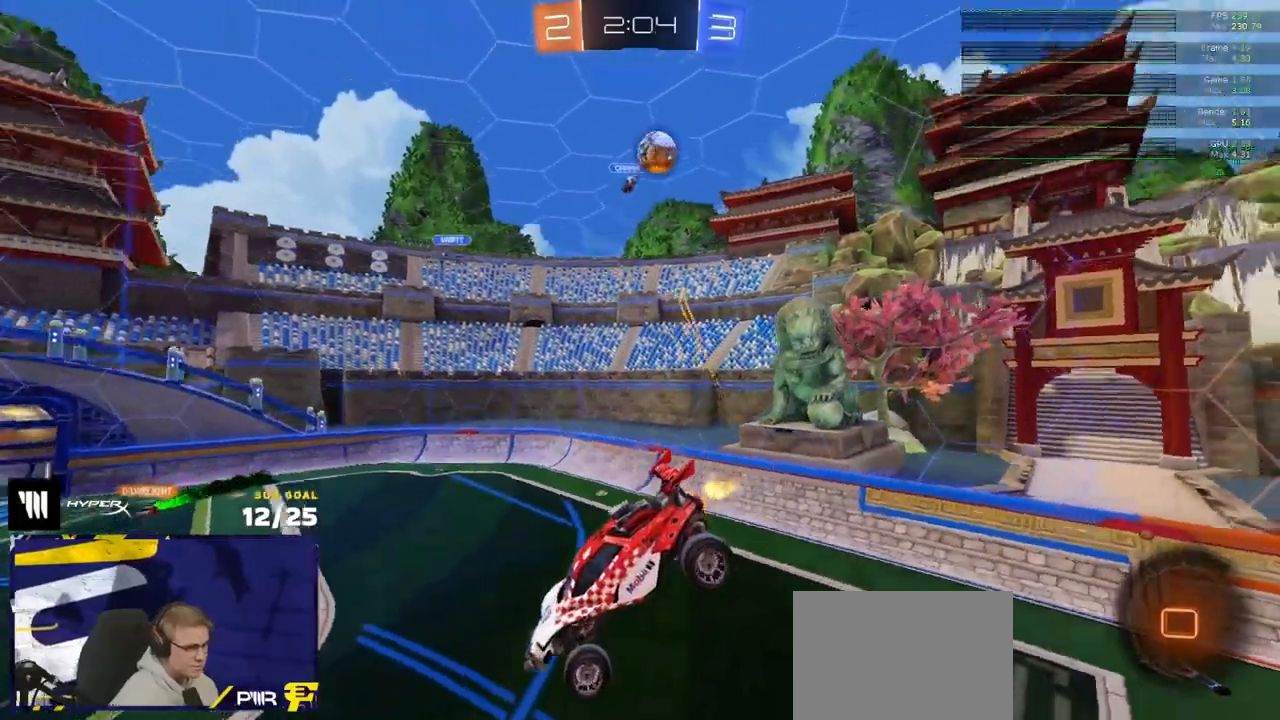
{"buttons": ["L1", "R2"], "left_stick": "left", "right_stick": "center", "events": [[67, "left_stick", "down-left"], [200, "left_stick", "center"], [250, "R2", "down"], [250, "left_stick", "left"], [400, "L1", "down"]]}
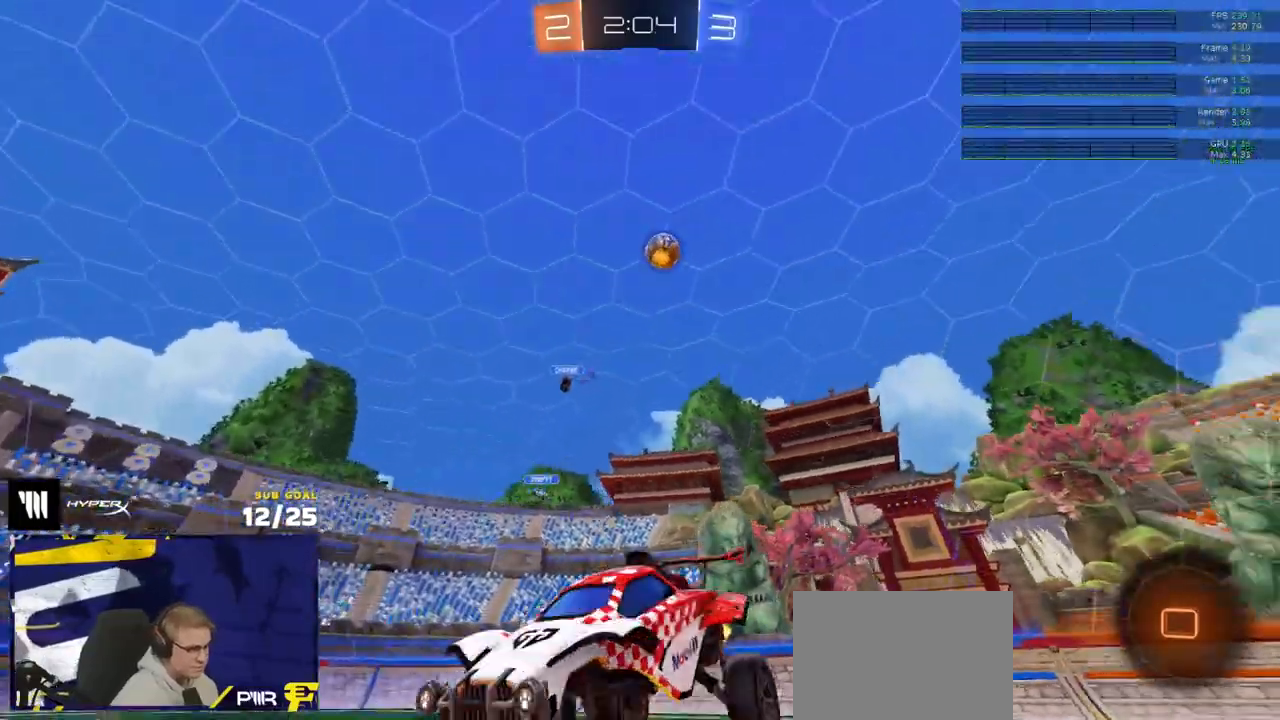
{"buttons": ["R2"], "left_stick": "left", "right_stick": "up-left", "events": [[17, "L1", "up"], [333, "right_stick", "up-left"]]}
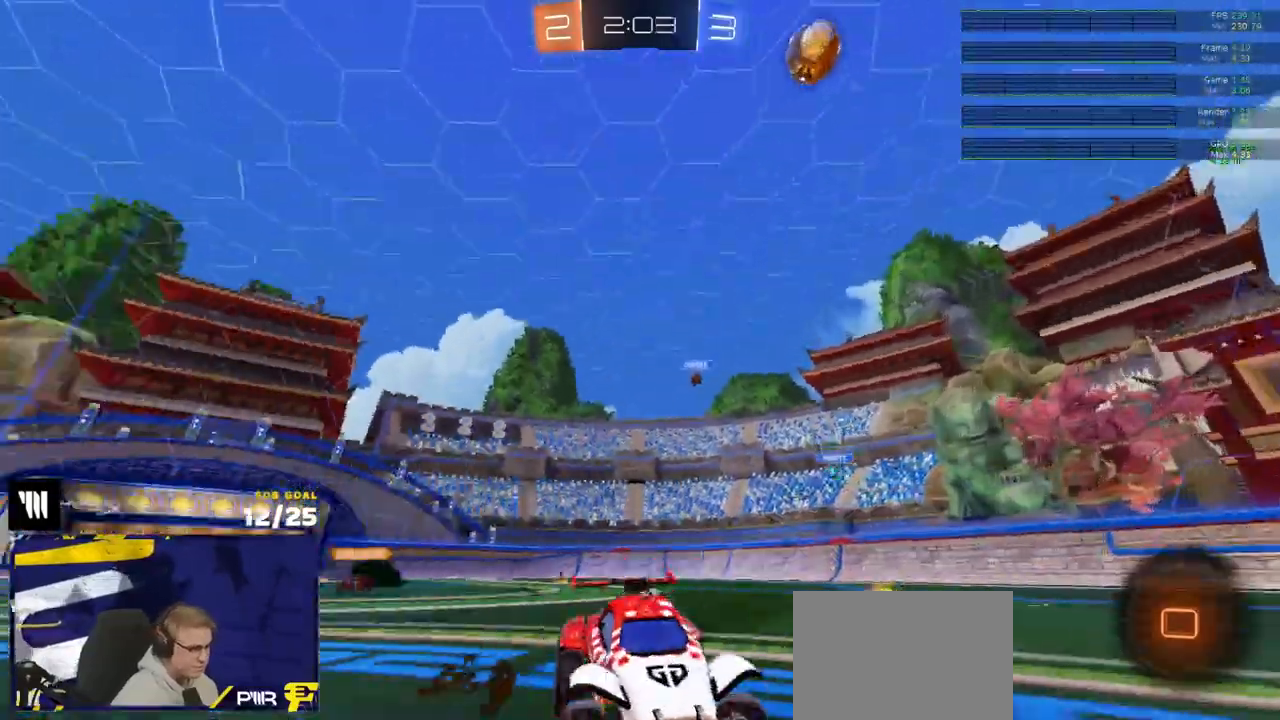
{"buttons": ["R2"], "left_stick": "center", "right_stick": "up-left", "events": [[117, "left_stick", "center"]]}
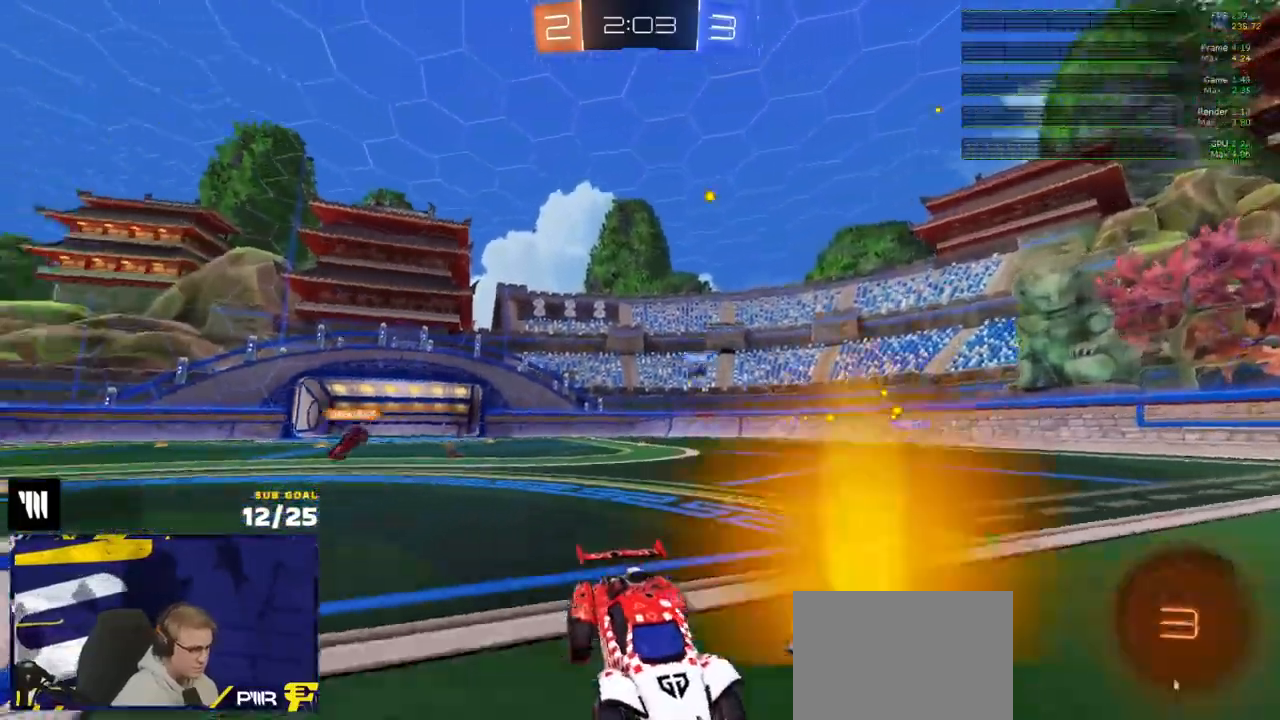
{"buttons": ["R2"], "left_stick": "right", "right_stick": "center", "events": [[67, "left_stick", "right"], [150, "right_stick", "center"], [233, "X", "down"], [367, "X", "up"]]}
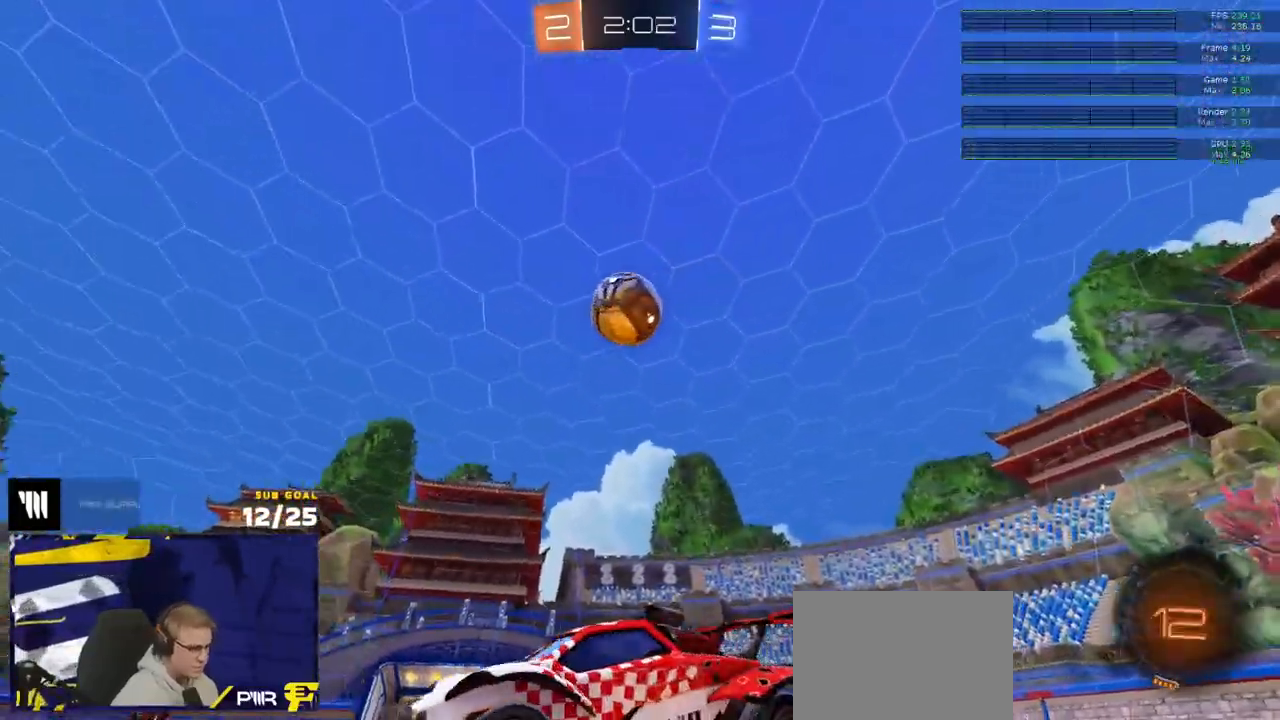
{"buttons": ["L2"], "left_stick": "left", "right_stick": "center", "events": [[200, "left_stick", "up-right"], [300, "R1", "down"], [350, "R1", "up"], [400, "left_stick", "left"], [433, "R2", "up"], [450, "L2", "down"]]}
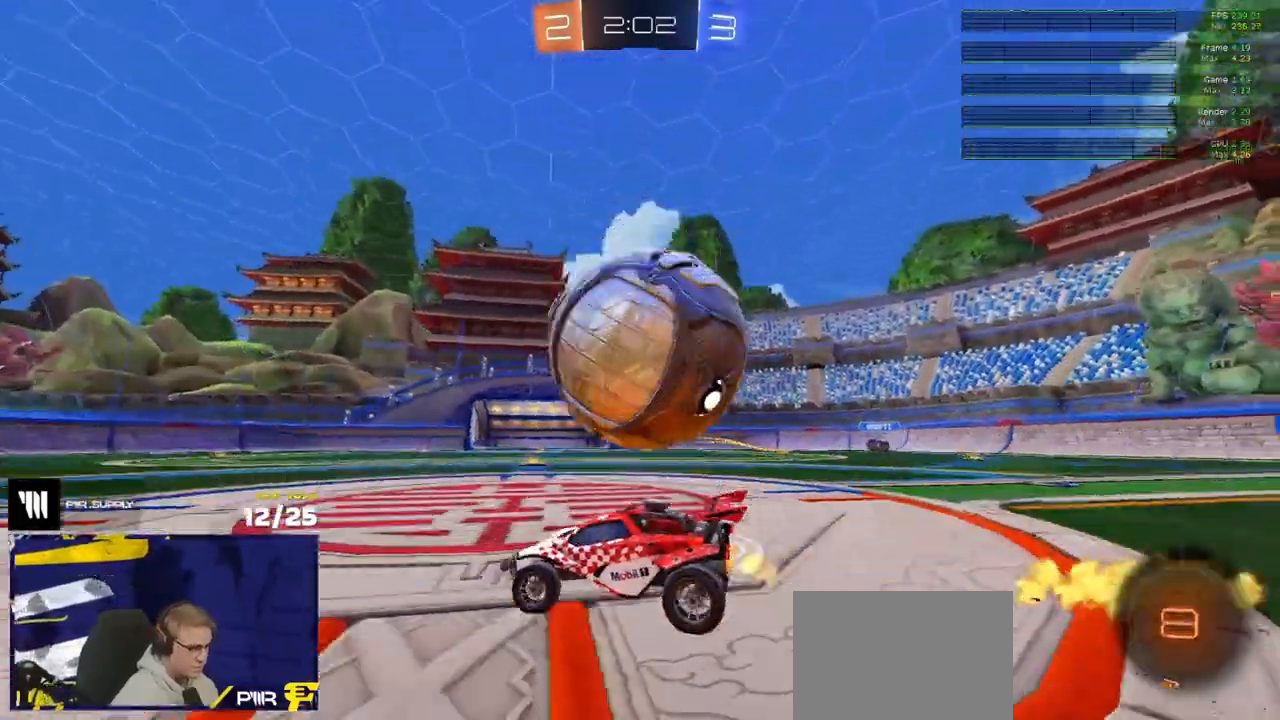
{"buttons": ["R1", "R2"], "left_stick": "right", "right_stick": "center", "events": [[67, "L2", "up"], [67, "R2", "down"], [67, "left_stick", "up-right"], [133, "left_stick", "right"], [483, "R1", "down"]]}